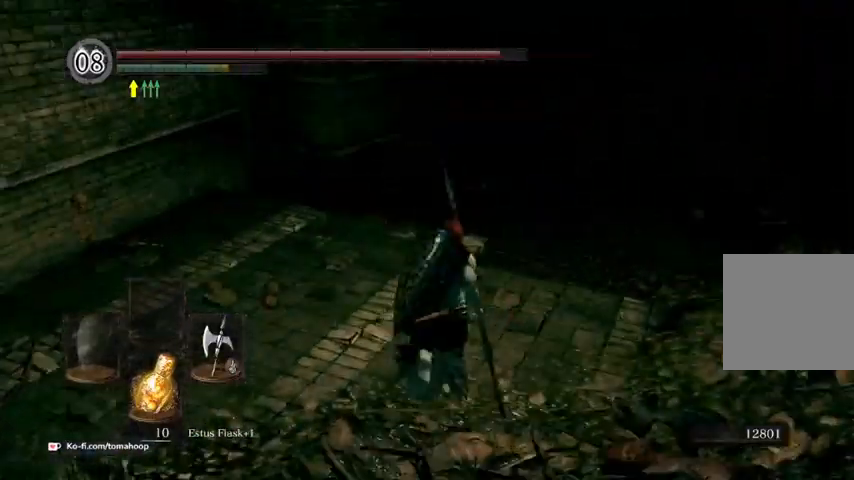
Gameplay with a controller (Xbox layout); each line is a JSON object with the inputs held at the frame after it (dt_ms = milliseconds from this image to that frame). "events" lists button and stick changes between this image and that frame as [ms after this image, input, new state], when the widget could be followed in between.
{"dt_ms": 500, "buttons": ["B"], "left_stick": "up", "right_stick": "left", "events": [[500, "right_stick", "left"]]}
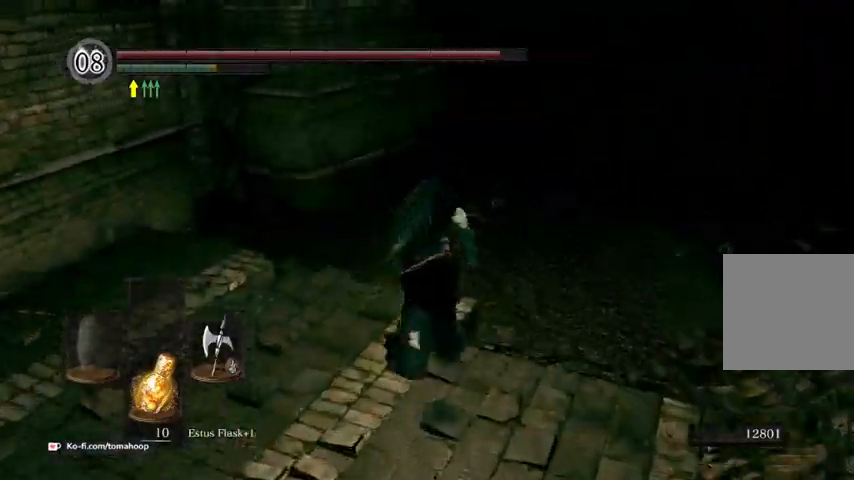
{"dt_ms": 500, "buttons": ["B"], "left_stick": "up", "right_stick": "center", "events": [[233, "right_stick", "center"]]}
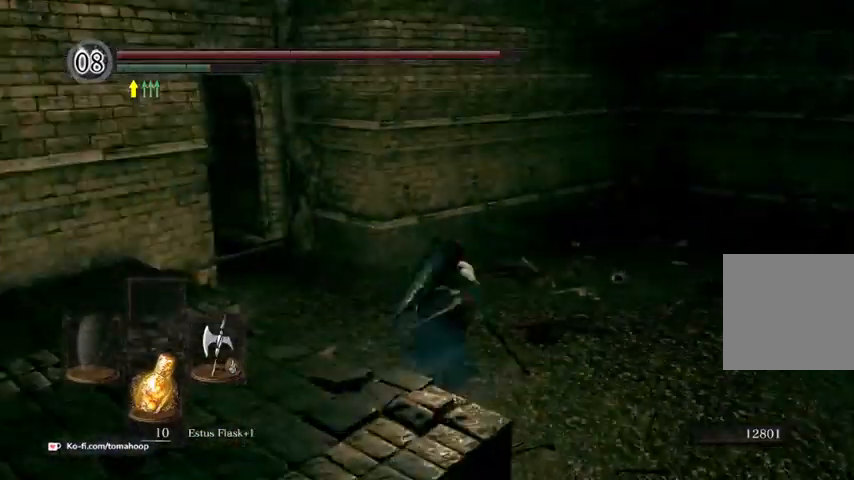
{"dt_ms": 500, "buttons": ["B"], "left_stick": "up", "right_stick": "left", "events": [[133, "right_stick", "left"]]}
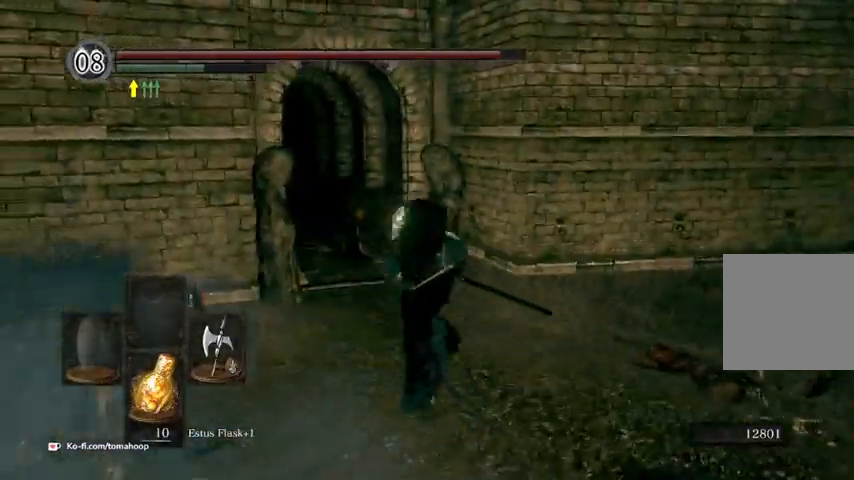
{"dt_ms": 500, "buttons": ["B"], "left_stick": "up", "right_stick": "center", "events": [[500, "right_stick", "center"]]}
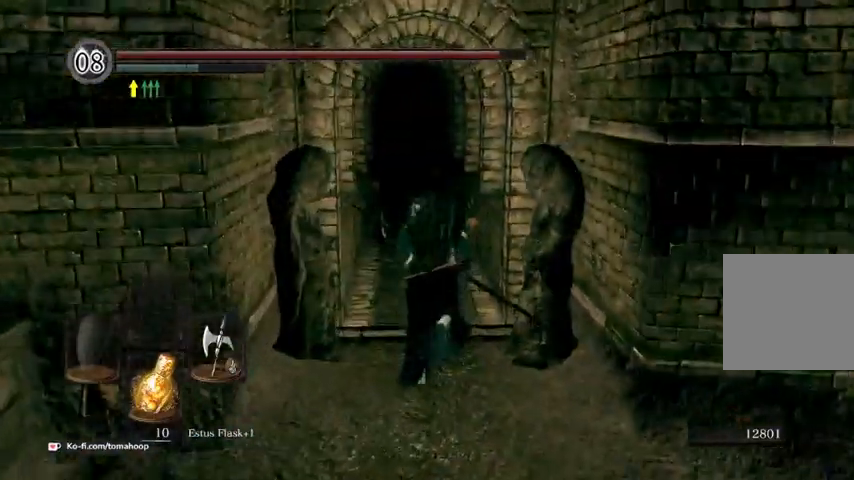
{"dt_ms": 500, "buttons": ["B"], "left_stick": "up", "right_stick": "down", "events": [[400, "right_stick", "down"]]}
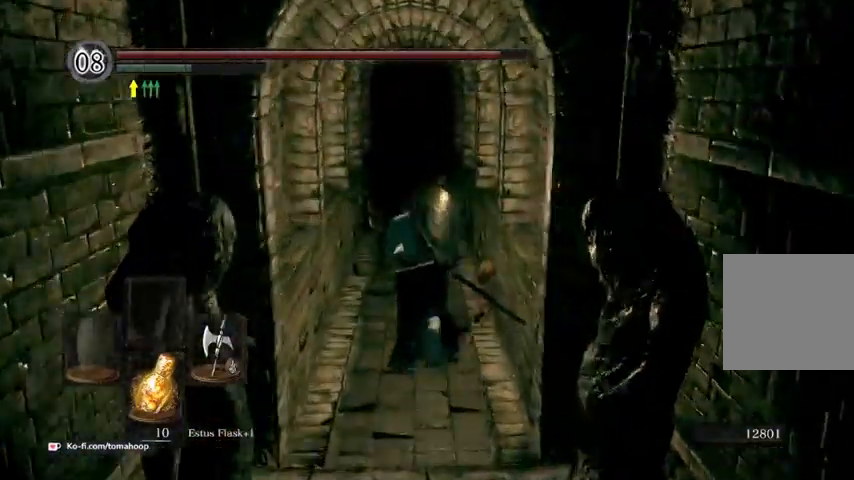
{"dt_ms": 500, "buttons": ["B"], "left_stick": "up", "right_stick": "center", "events": [[267, "right_stick", "center"]]}
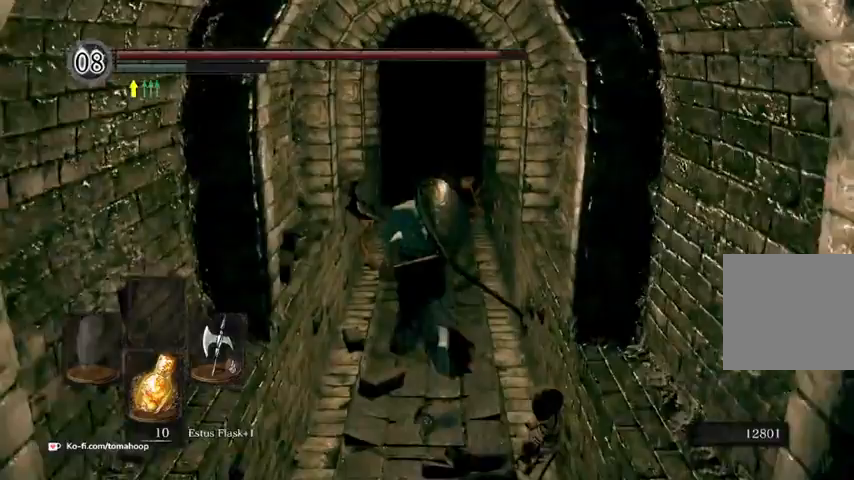
{"dt_ms": 1000, "buttons": ["B"], "left_stick": "up", "right_stick": "down"}
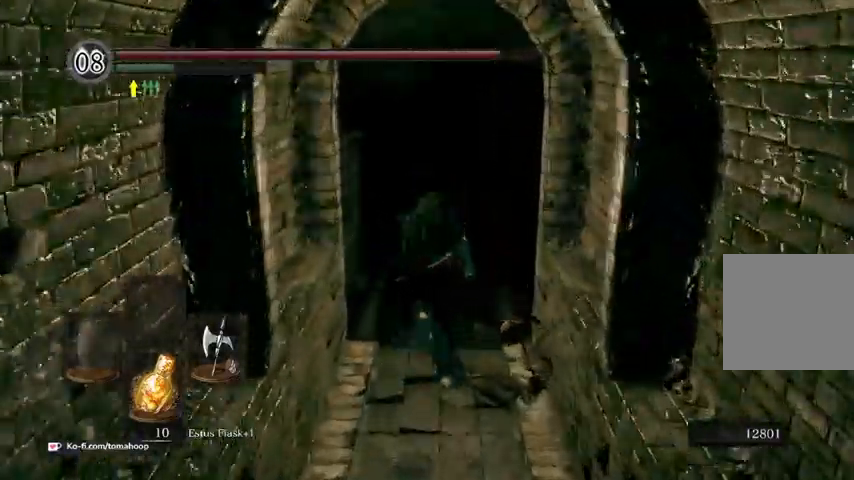
{"dt_ms": 500, "buttons": [], "left_stick": "up", "right_stick": "center", "events": [[100, "B", "up"], [267, "right_stick", "center"]]}
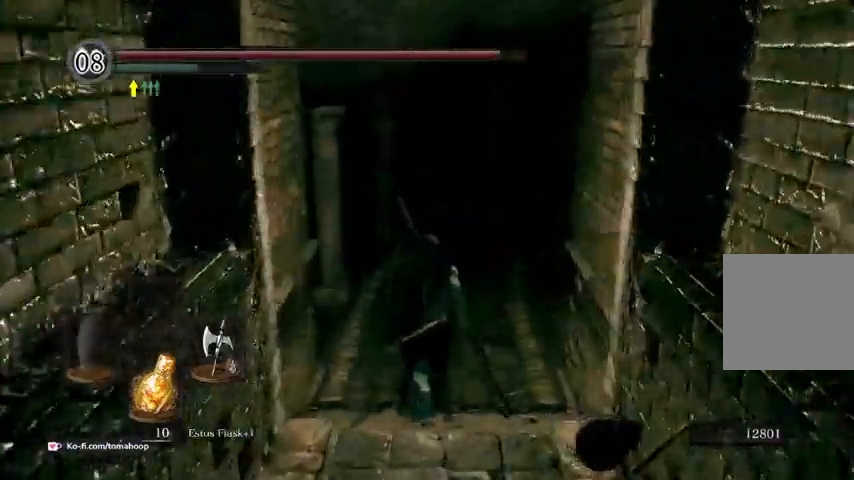
{"dt_ms": 500, "buttons": [], "left_stick": "up", "right_stick": "center", "events": []}
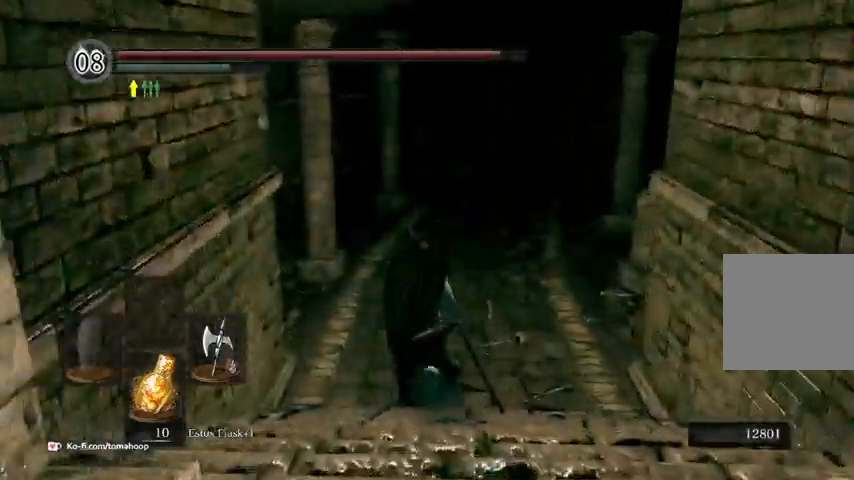
{"dt_ms": 500, "buttons": [], "left_stick": "up", "right_stick": "center", "events": []}
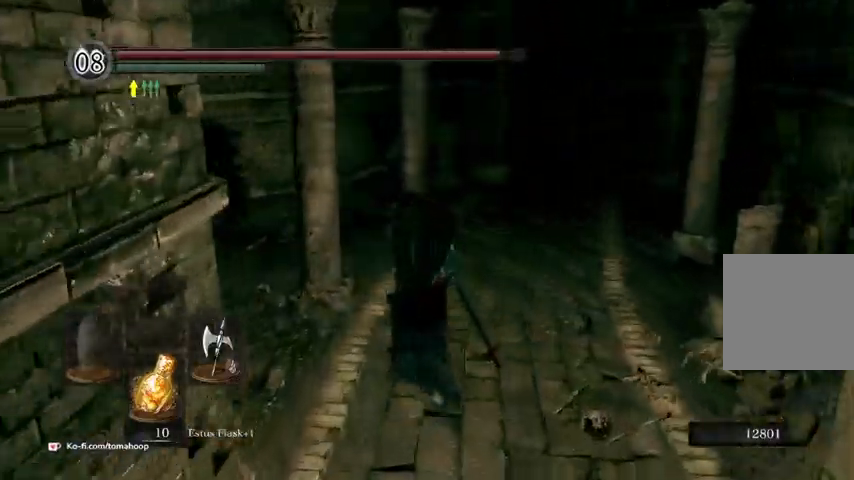
{"dt_ms": 500, "buttons": [], "left_stick": "up", "right_stick": "down-left", "events": [[467, "right_stick", "down-left"]]}
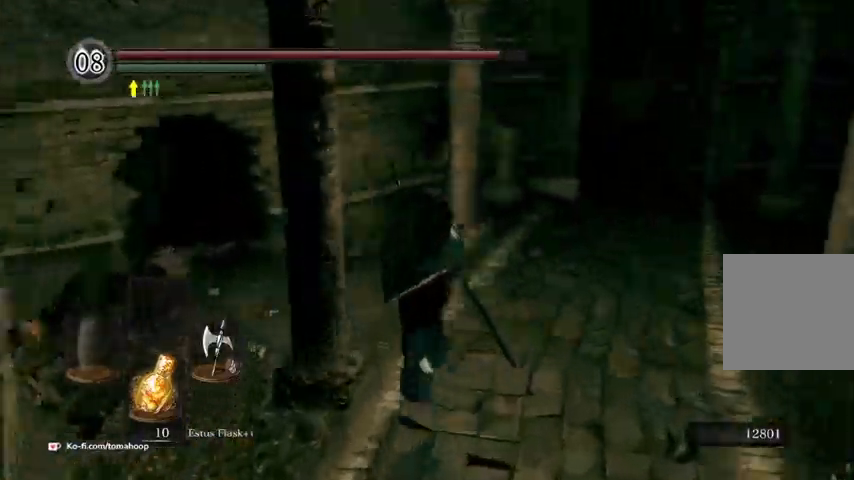
{"dt_ms": 500, "buttons": ["B"], "left_stick": "up", "right_stick": "center", "events": [[133, "right_stick", "left"], [167, "B", "down"], [267, "right_stick", "center"]]}
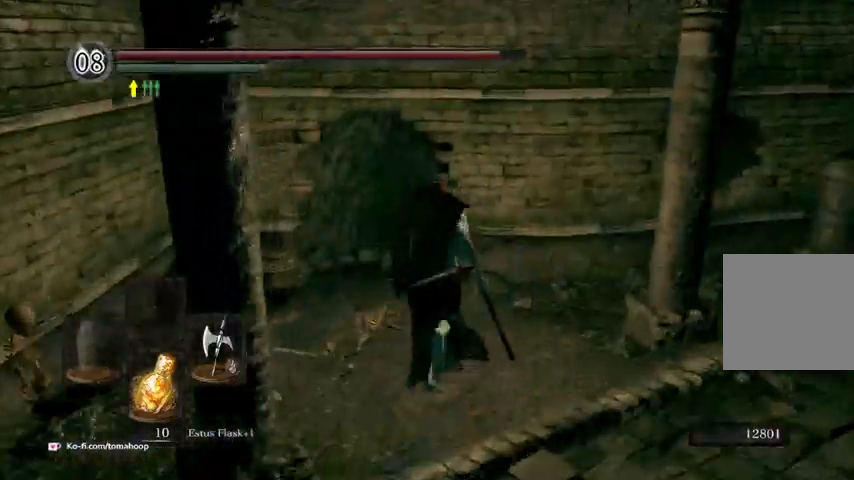
{"dt_ms": 500, "buttons": ["B"], "left_stick": "up", "right_stick": "center", "events": [[267, "right_stick", "left"], [500, "right_stick", "center"]]}
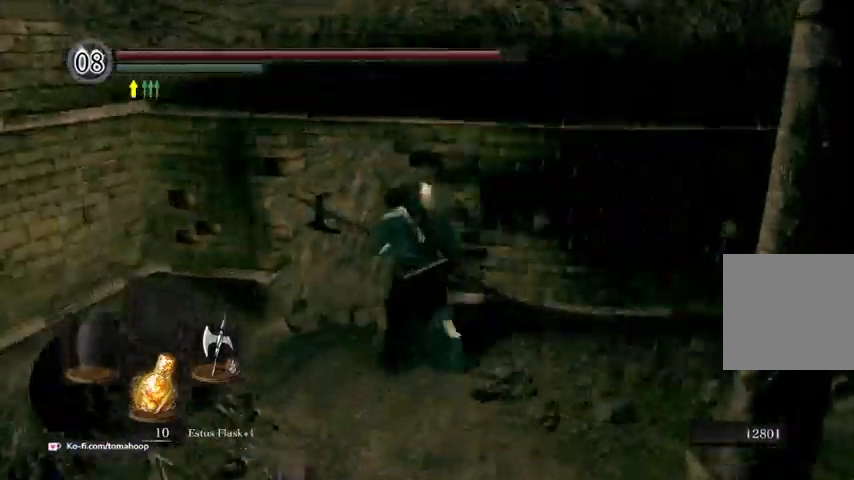
{"dt_ms": 500, "buttons": ["B"], "left_stick": "up", "right_stick": "right", "events": [[233, "right_stick", "right"]]}
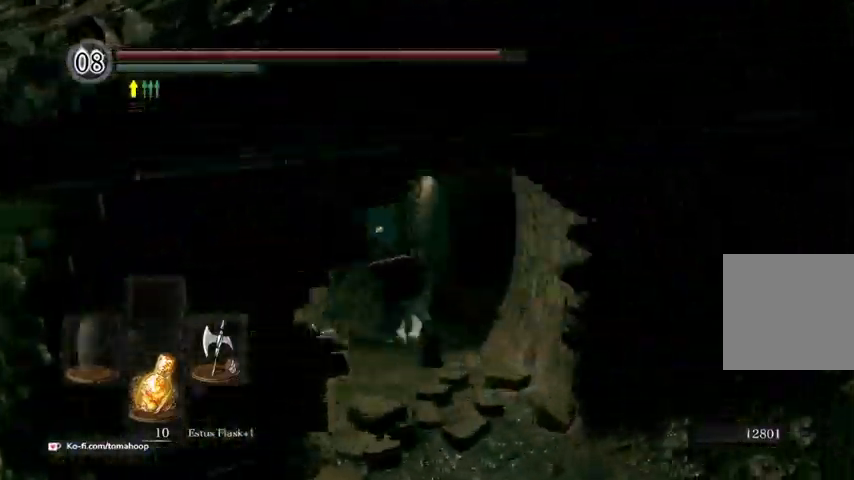
{"dt_ms": 500, "buttons": ["B"], "left_stick": "up", "right_stick": "right", "events": [[200, "right_stick", "down-right"], [433, "right_stick", "right"]]}
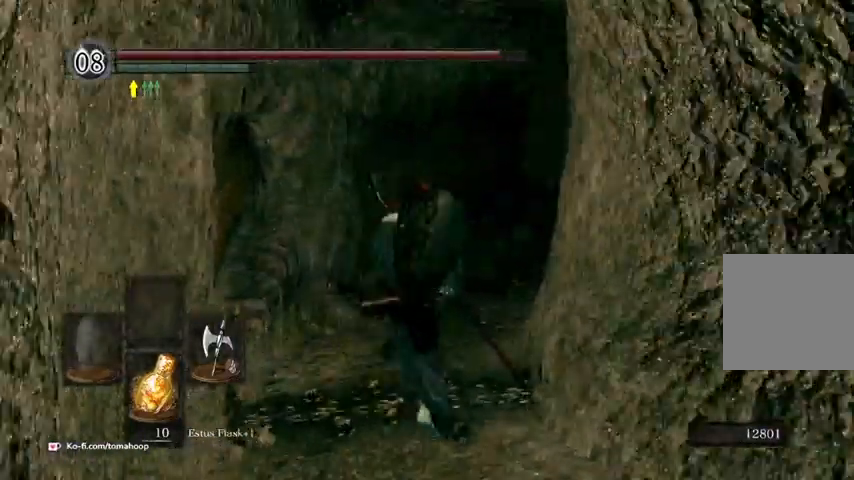
{"dt_ms": 500, "buttons": ["B"], "left_stick": "up", "right_stick": "right", "events": []}
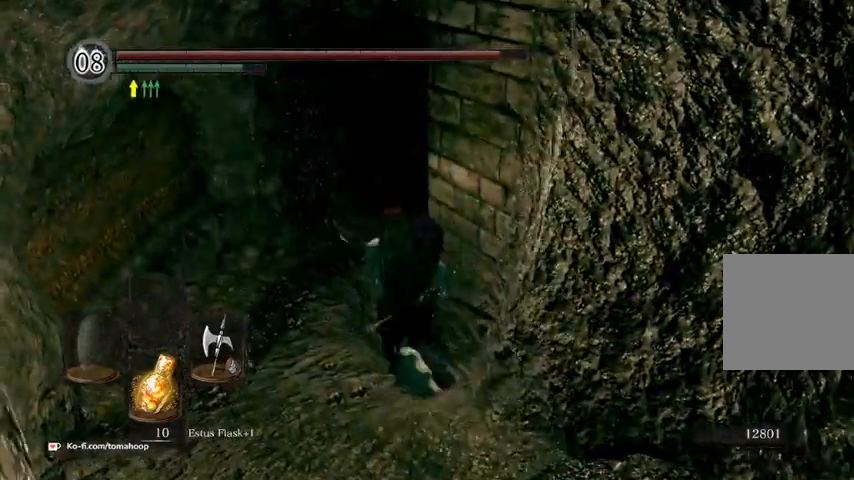
{"dt_ms": 500, "buttons": ["B"], "left_stick": "up", "right_stick": "right", "events": []}
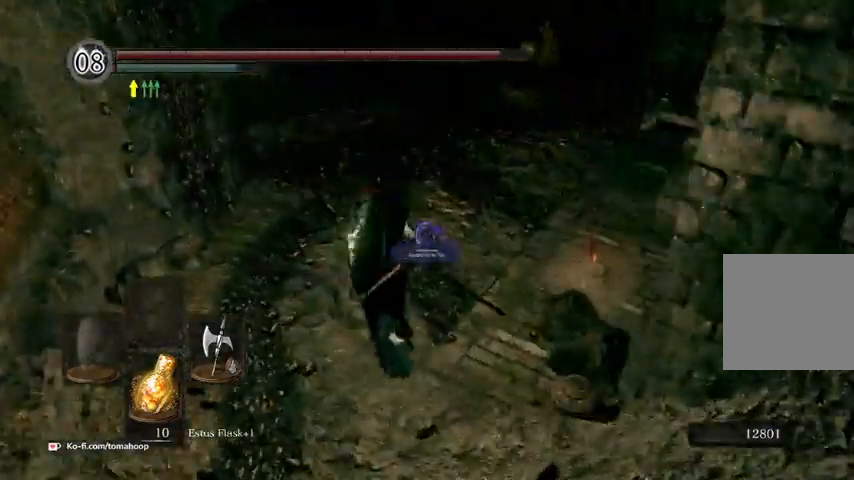
{"dt_ms": 500, "buttons": ["B"], "left_stick": "up", "right_stick": "center", "events": [[433, "right_stick", "center"]]}
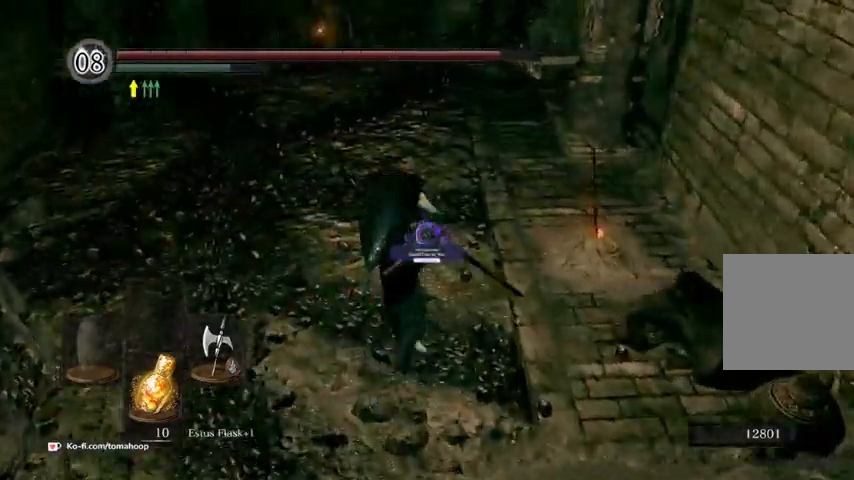
{"dt_ms": 500, "buttons": ["B", "R3"], "left_stick": "up", "right_stick": "center", "events": [[100, "right_stick", "up-left"], [267, "right_stick", "center"], [400, "R3", "down"]]}
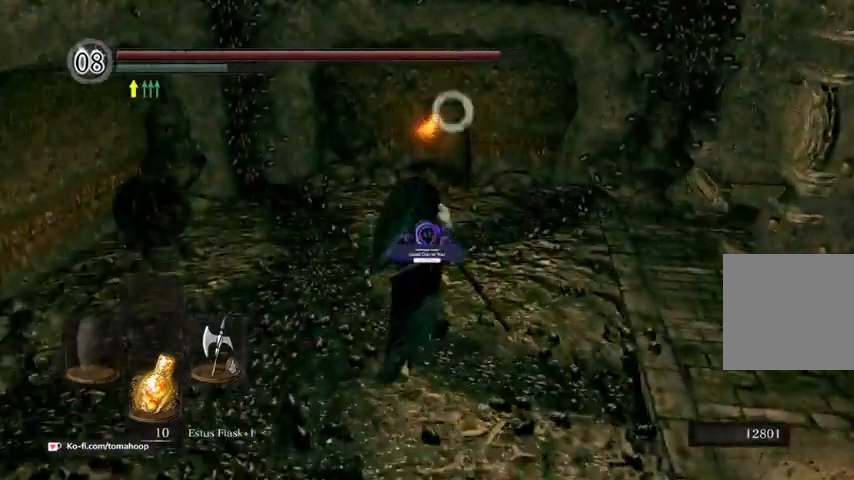
{"dt_ms": 500, "buttons": [], "left_stick": "up", "right_stick": "center", "events": [[67, "R3", "up"], [233, "R1", "down"], [367, "R1", "up"], [433, "B", "up"]]}
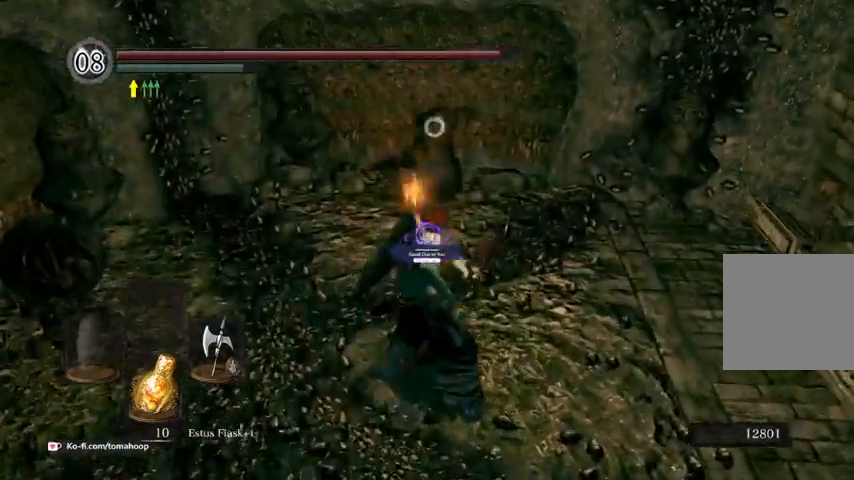
{"dt_ms": 500, "buttons": [], "left_stick": "up", "right_stick": "center", "events": []}
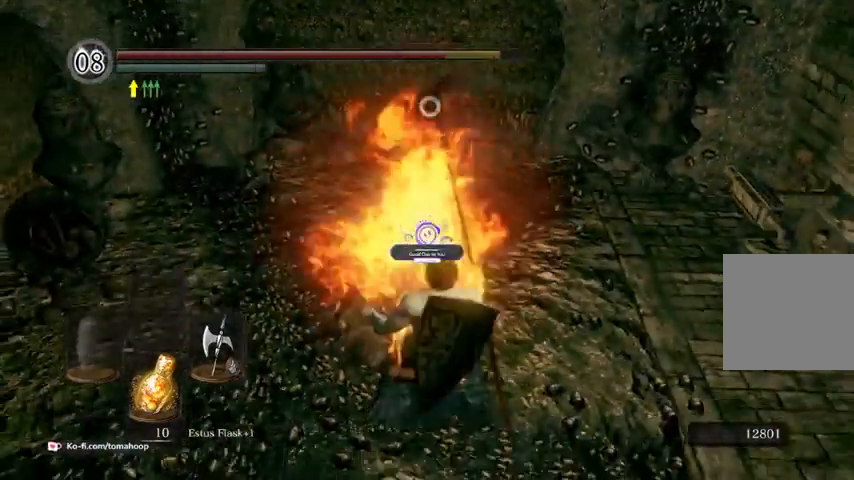
{"dt_ms": 500, "buttons": [], "left_stick": "up", "right_stick": "center", "events": []}
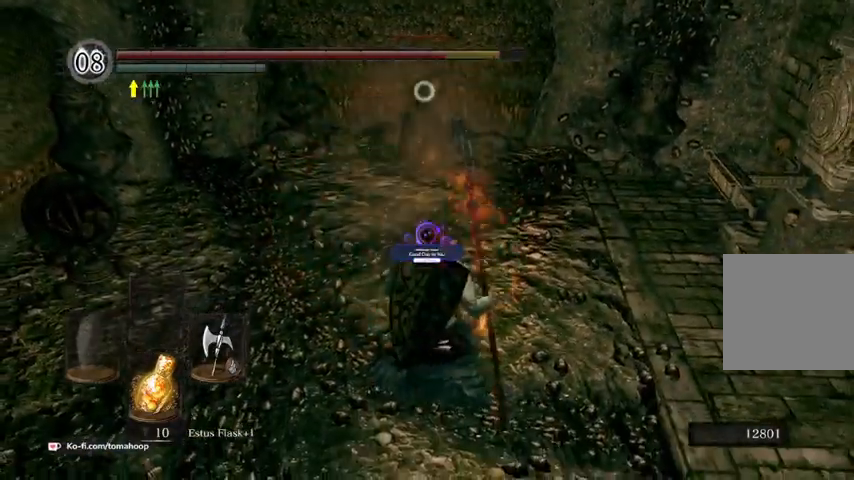
{"dt_ms": 500, "buttons": ["R1"], "left_stick": "up", "right_stick": "center", "events": [[433, "R1", "down"]]}
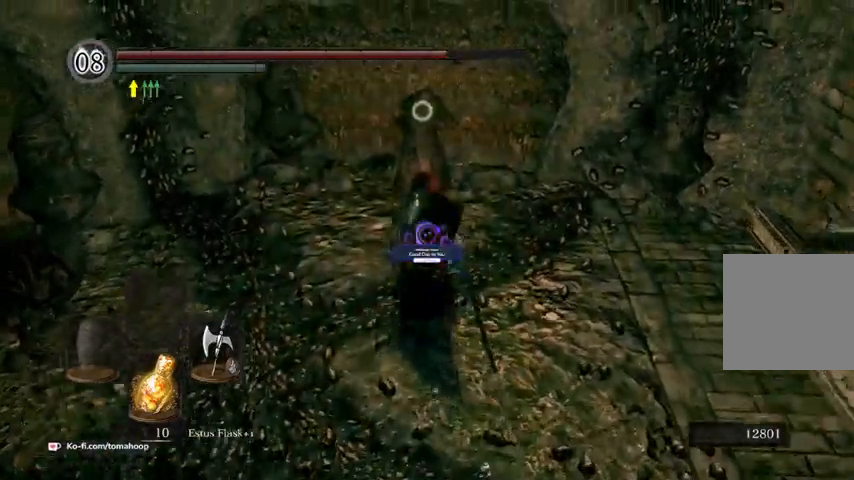
{"dt_ms": 500, "buttons": [], "left_stick": "up", "right_stick": "center", "events": [[67, "R1", "up"]]}
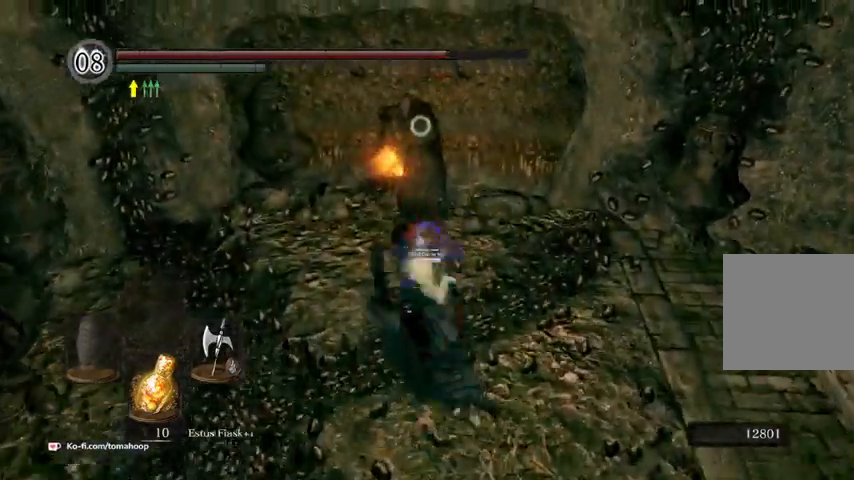
{"dt_ms": 500, "buttons": ["R1"], "left_stick": "up", "right_stick": "center", "events": [[500, "R1", "down"]]}
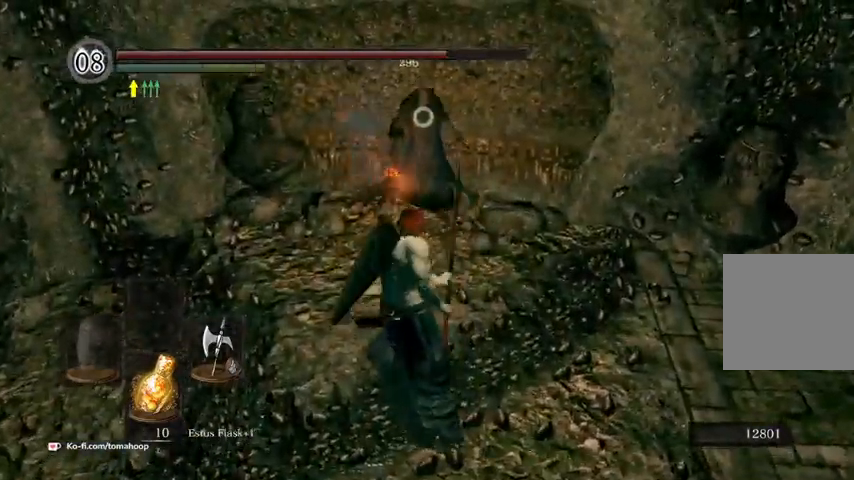
{"dt_ms": 500, "buttons": [], "left_stick": "up", "right_stick": "center", "events": [[133, "R1", "up"]]}
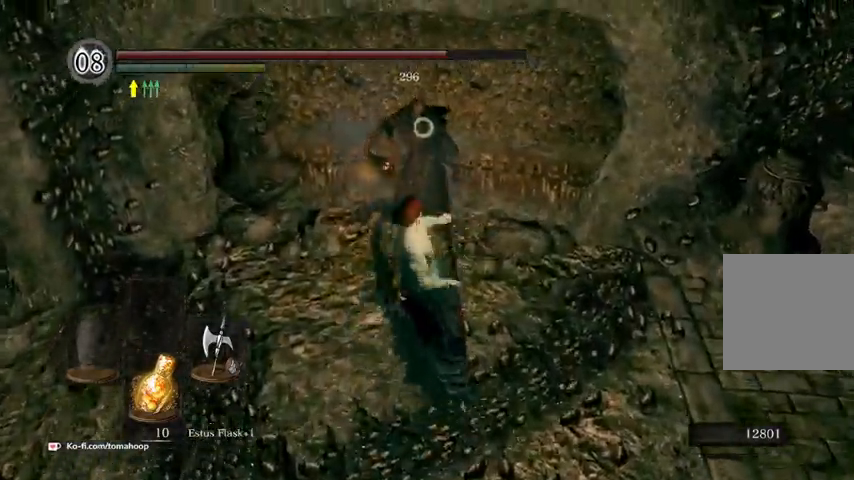
{"dt_ms": 500, "buttons": [], "left_stick": "right", "right_stick": "right", "events": [[133, "R3", "down"], [267, "R3", "up"], [300, "right_stick", "right"], [400, "left_stick", "right"]]}
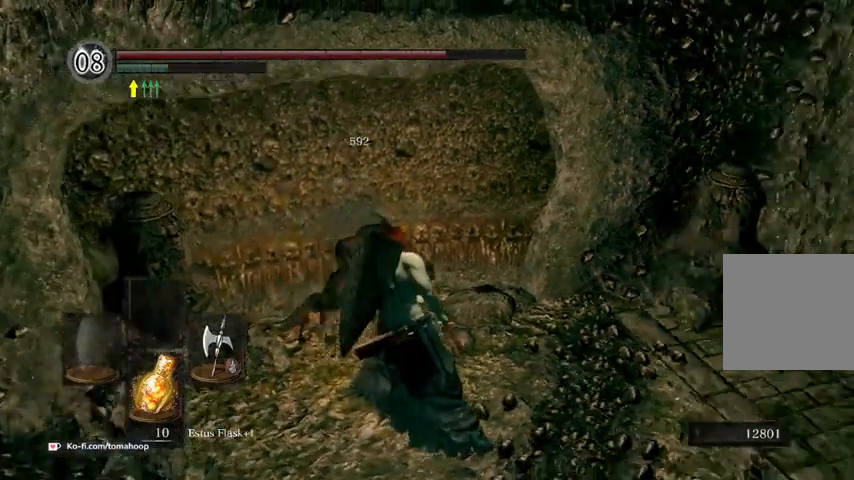
{"dt_ms": 500, "buttons": [], "left_stick": "up-right", "right_stick": "center", "events": [[267, "left_stick", "up-right"], [400, "right_stick", "center"]]}
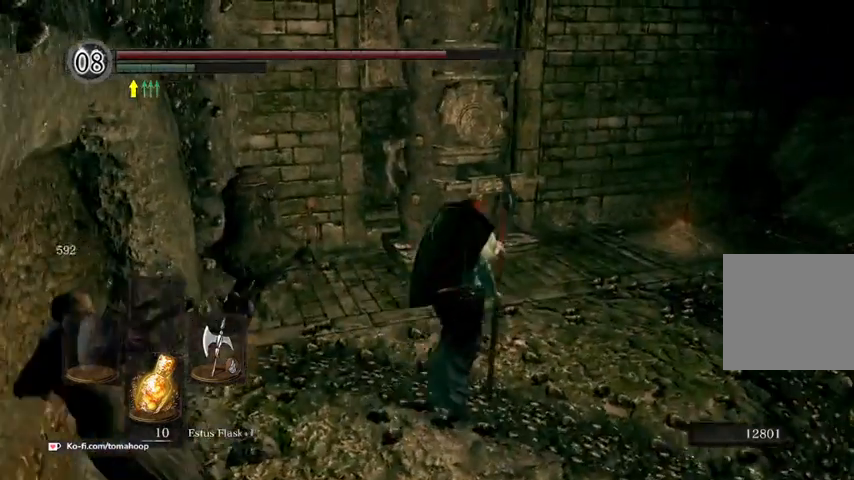
{"dt_ms": 500, "buttons": [], "left_stick": "up", "right_stick": "center", "events": [[167, "left_stick", "up"], [333, "A", "down"], [367, "A", "up"], [433, "A", "down"], [500, "A", "up"]]}
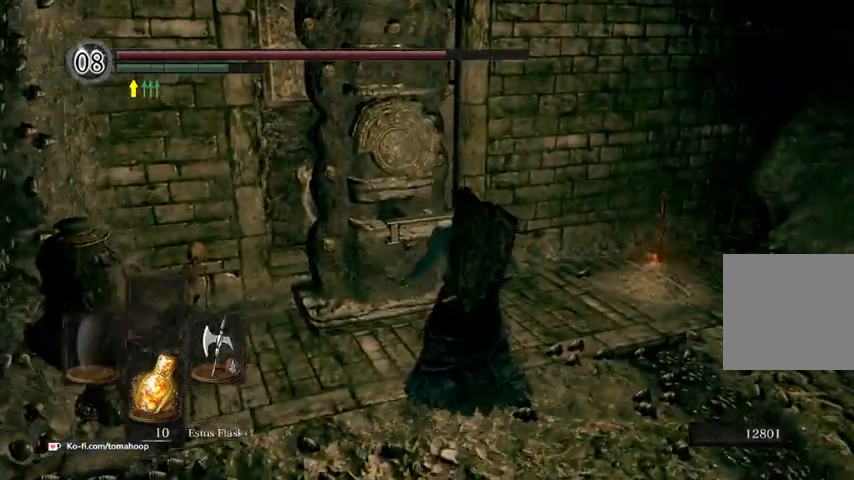
{"dt_ms": 500, "buttons": [], "left_stick": "center", "right_stick": "center", "events": [[33, "A", "down"], [100, "A", "up"], [167, "A", "down"], [233, "A", "up"], [300, "left_stick", "center"]]}